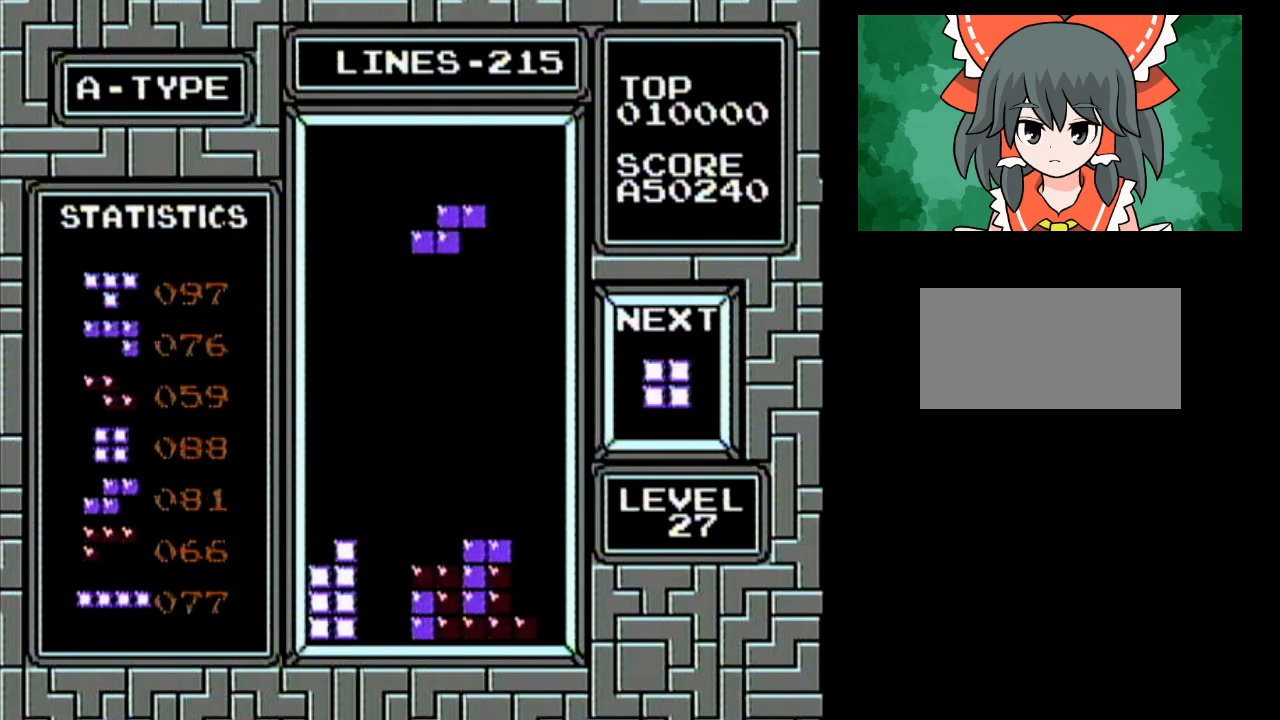
Gameplay with a controller (Nintendo layout); each line is a JSON object with the inputs held at the frame after it. "events" lists button and stick changes between this image and that frame as [ms after this image, input, new state], when the widget could be followed in between. Not read: L3 R3.
{"buttons": [], "events": []}
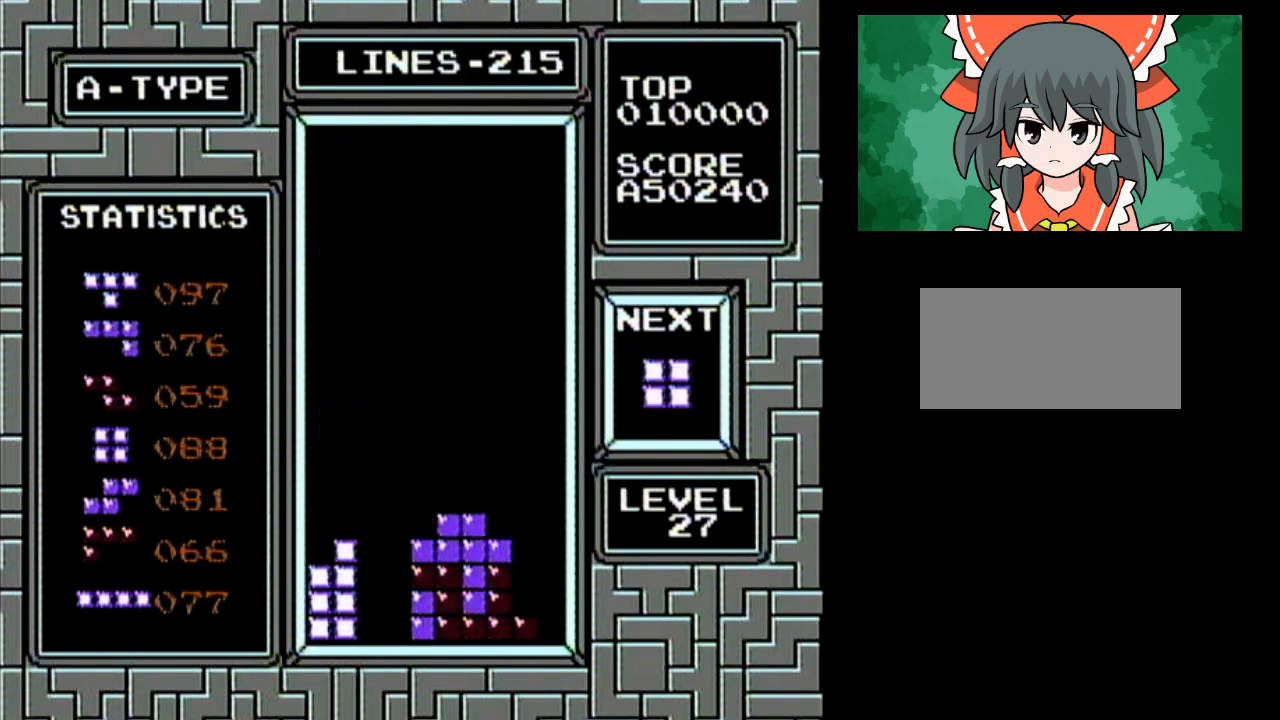
{"buttons": [], "events": [[33, "DPAD_LEFT", "down"], [350, "DPAD_LEFT", "up"]]}
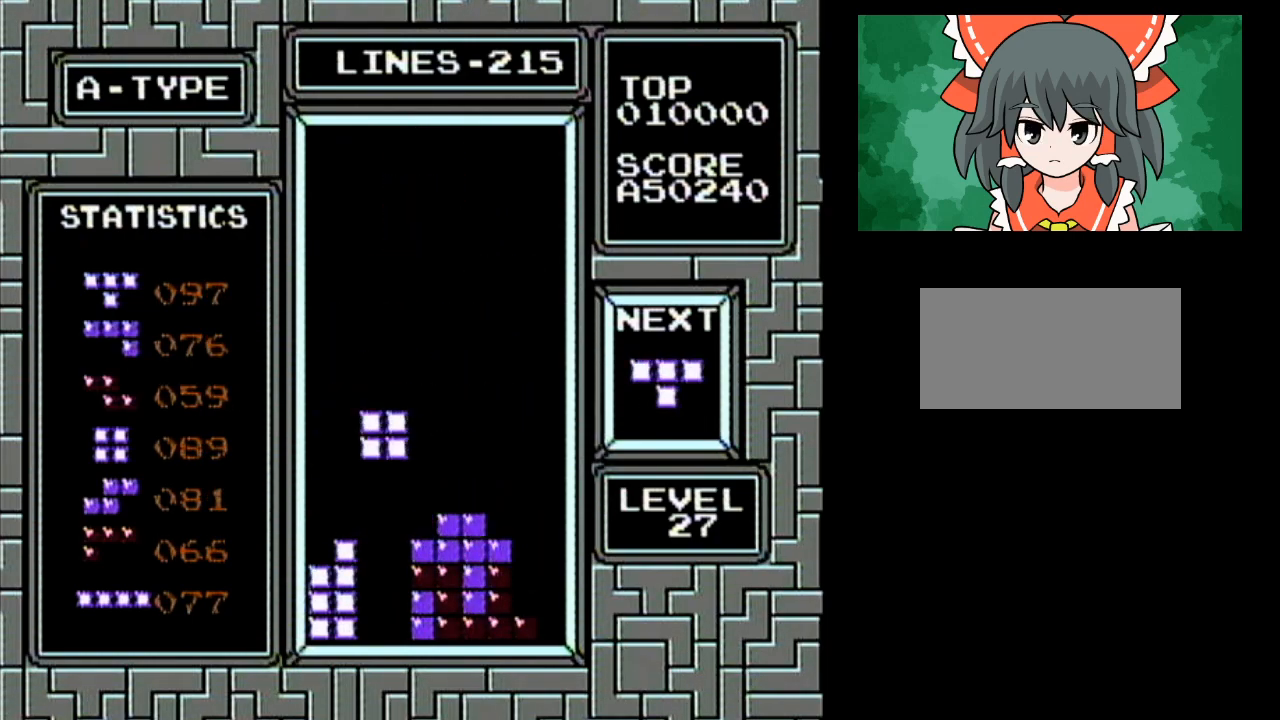
{"buttons": [], "events": [[400, "DPAD_LEFT", "down"], [450, "DPAD_LEFT", "up"], [467, "DPAD_LEFT", "down"], [500, "DPAD_LEFT", "up"]]}
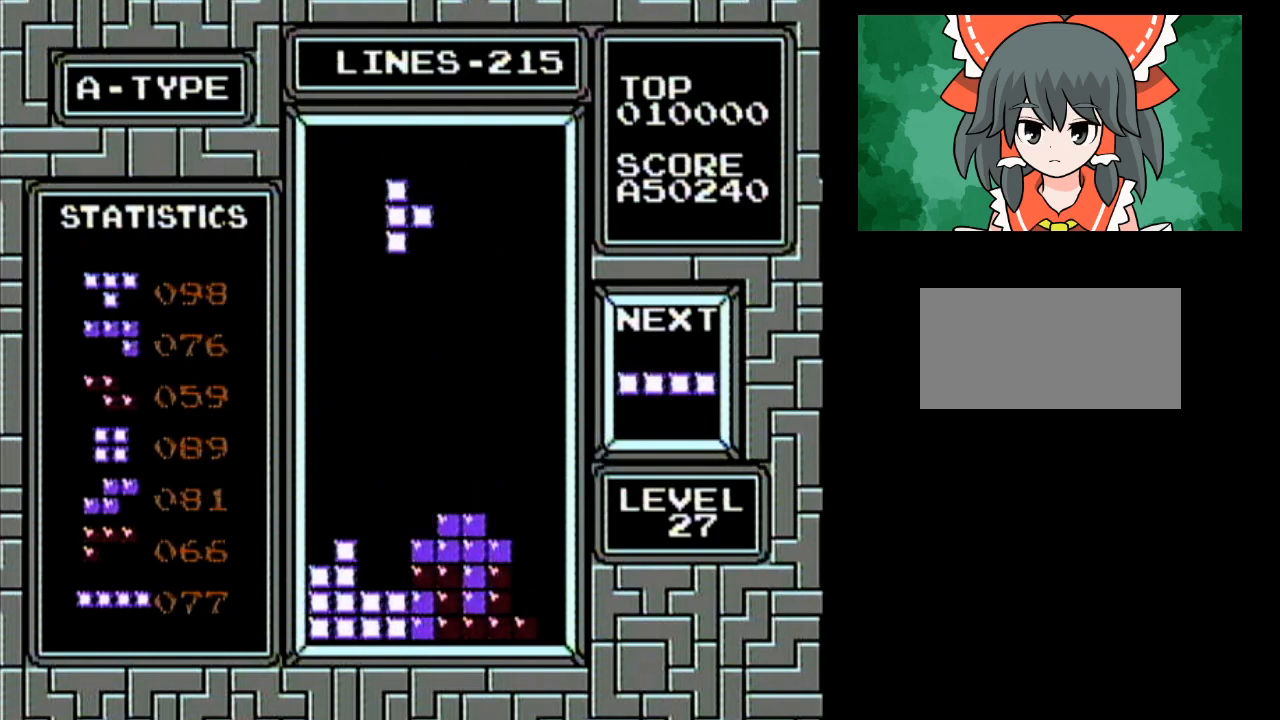
{"buttons": [], "events": [[33, "B", "down"], [33, "DPAD_LEFT", "down"], [67, "DPAD_LEFT", "up"], [100, "DPAD_LEFT", "down"], [133, "DPAD_LEFT", "up"], [150, "DPAD_LEFT", "down"], [183, "B", "up"], [183, "DPAD_LEFT", "up"], [233, "DPAD_LEFT", "down"], [250, "DPAD_LEFT", "up"], [283, "DPAD_LEFT", "down"], [433, "DPAD_LEFT", "up"]]}
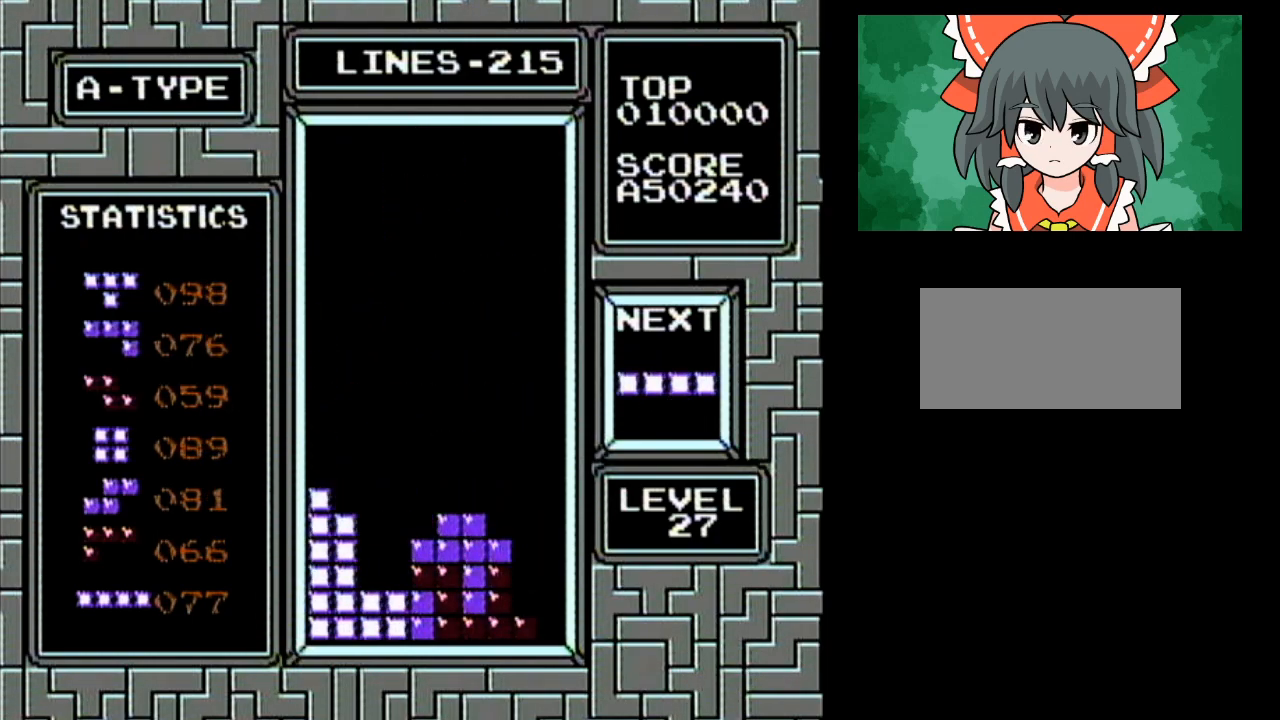
{"buttons": ["A"], "events": [[133, "DPAD_RIGHT", "down"], [483, "A", "down"], [483, "DPAD_RIGHT", "up"]]}
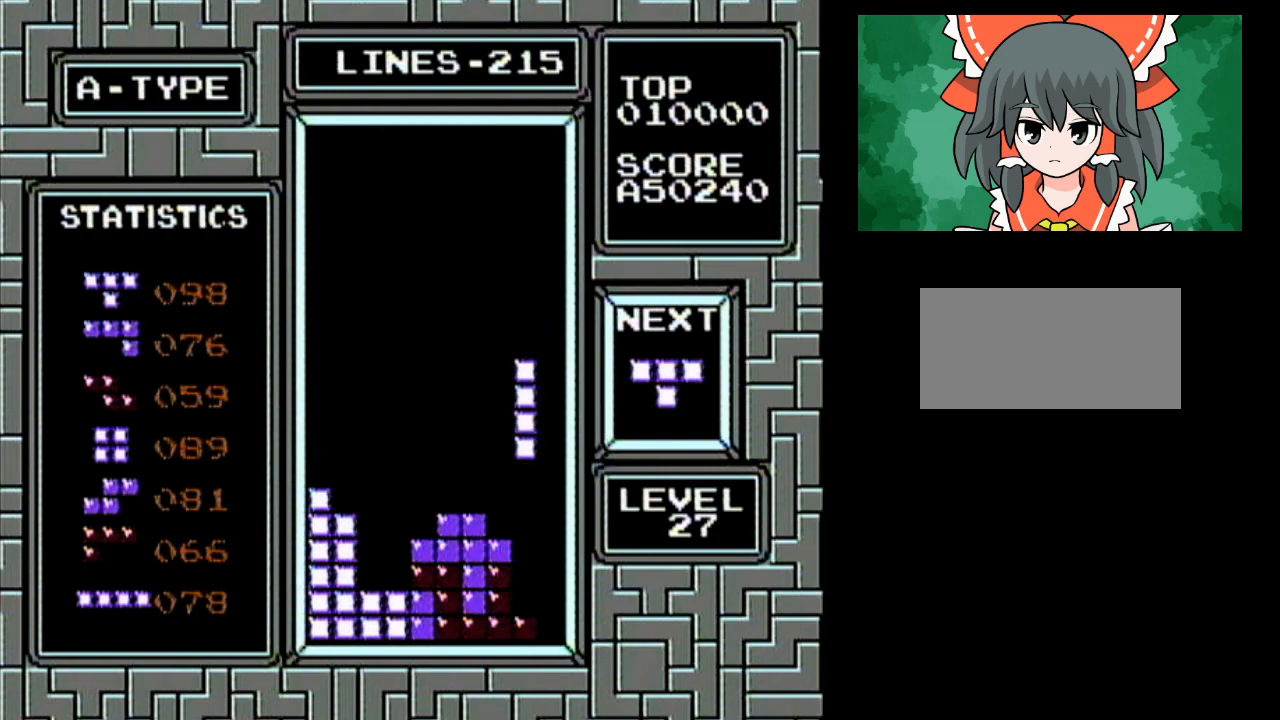
{"buttons": ["DPAD_RIGHT"], "events": [[100, "A", "up"], [350, "DPAD_RIGHT", "down"]]}
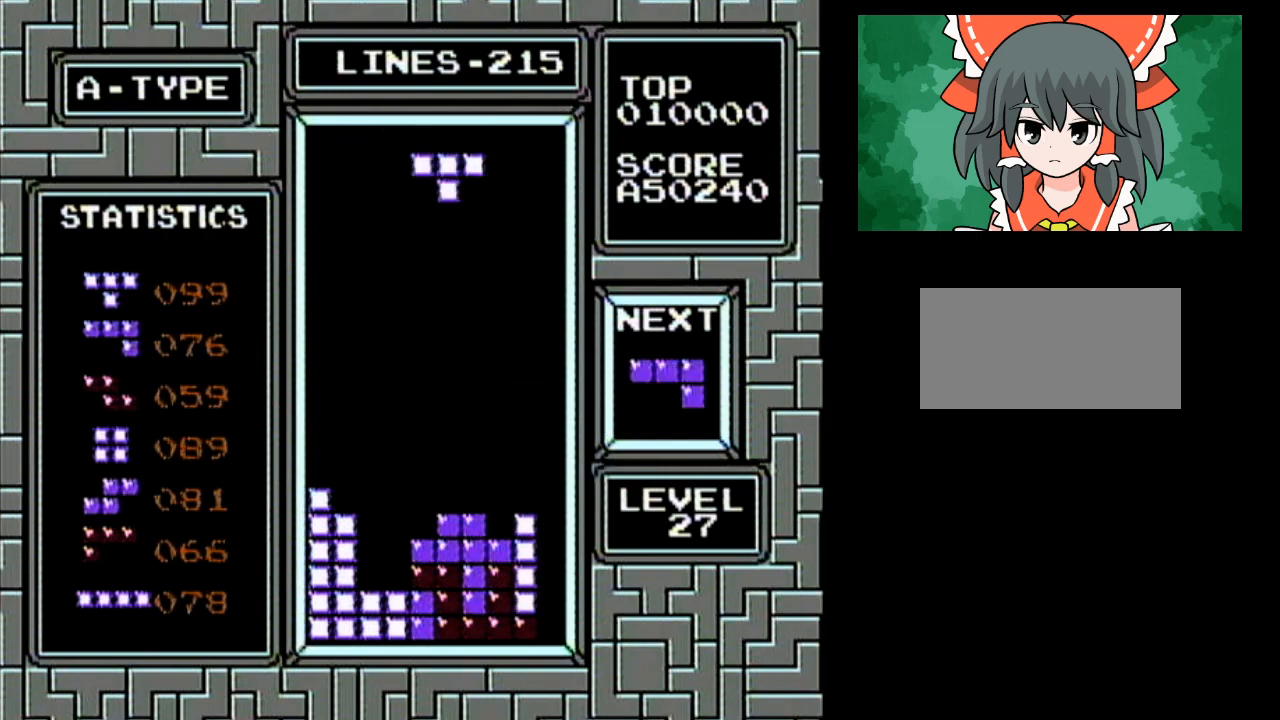
{"buttons": ["DPAD_LEFT"], "events": [[183, "DPAD_RIGHT", "up"], [500, "DPAD_LEFT", "down"]]}
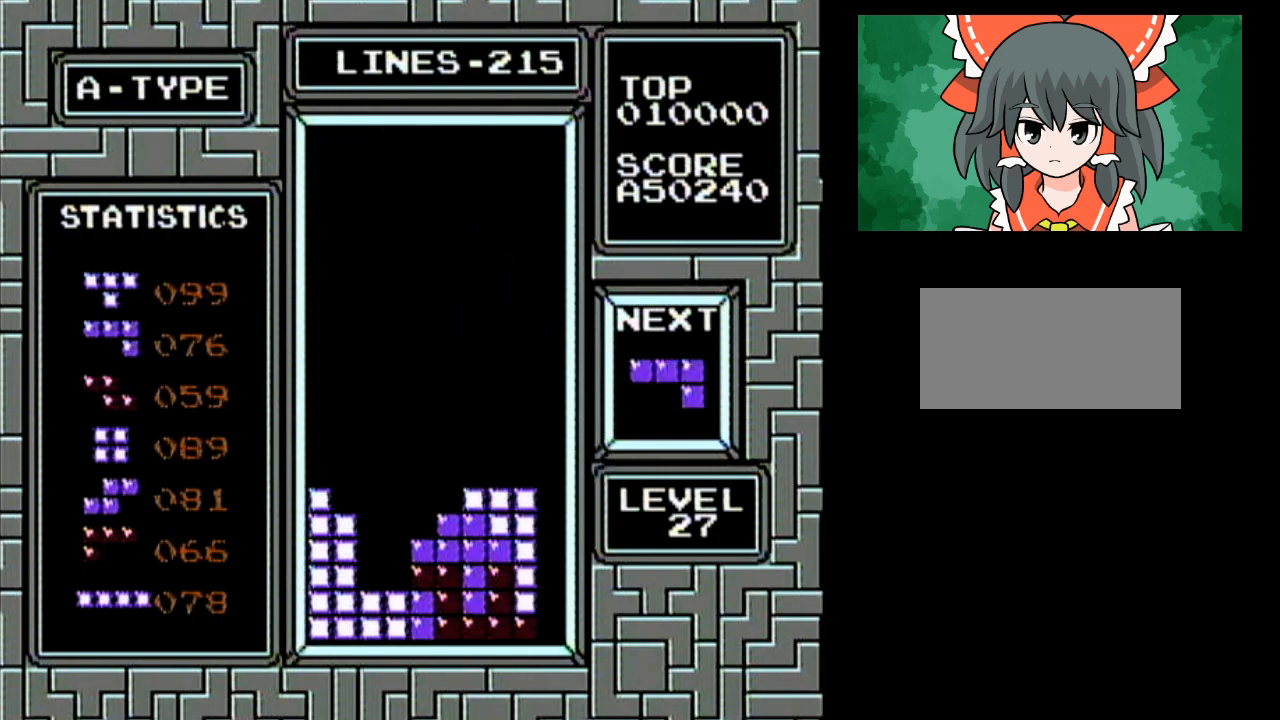
{"buttons": ["A"], "events": [[383, "A", "down"], [400, "DPAD_LEFT", "up"]]}
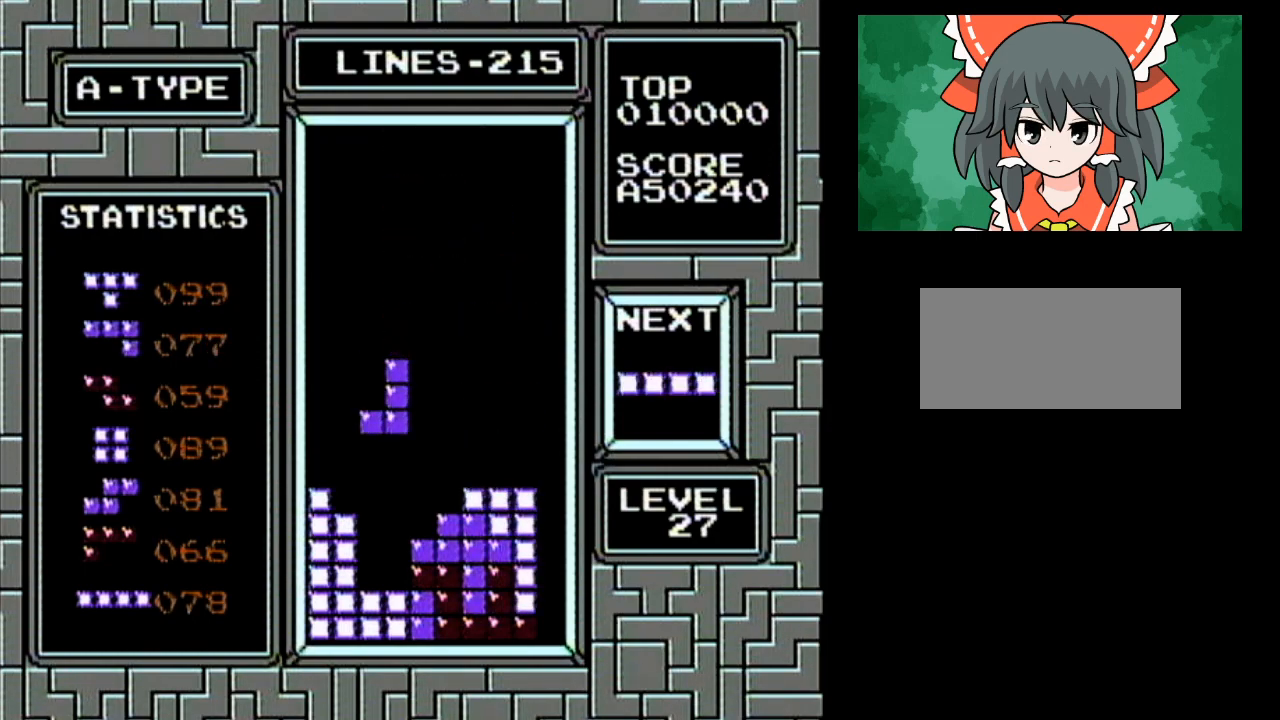
{"buttons": ["DPAD_LEFT"], "events": [[67, "A", "up"], [250, "DPAD_LEFT", "down"]]}
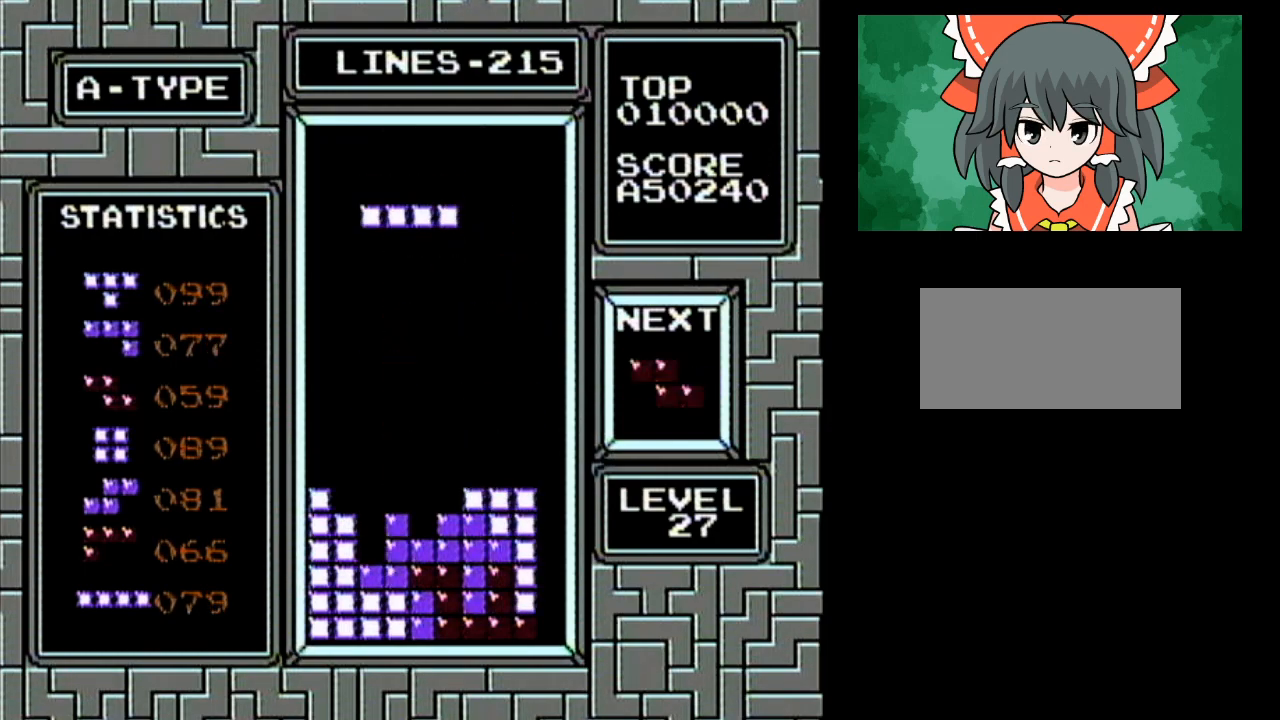
{"buttons": ["DPAD_LEFT"], "events": [[233, "A", "down"], [233, "DPAD_LEFT", "up"], [383, "A", "up"], [500, "DPAD_LEFT", "down"]]}
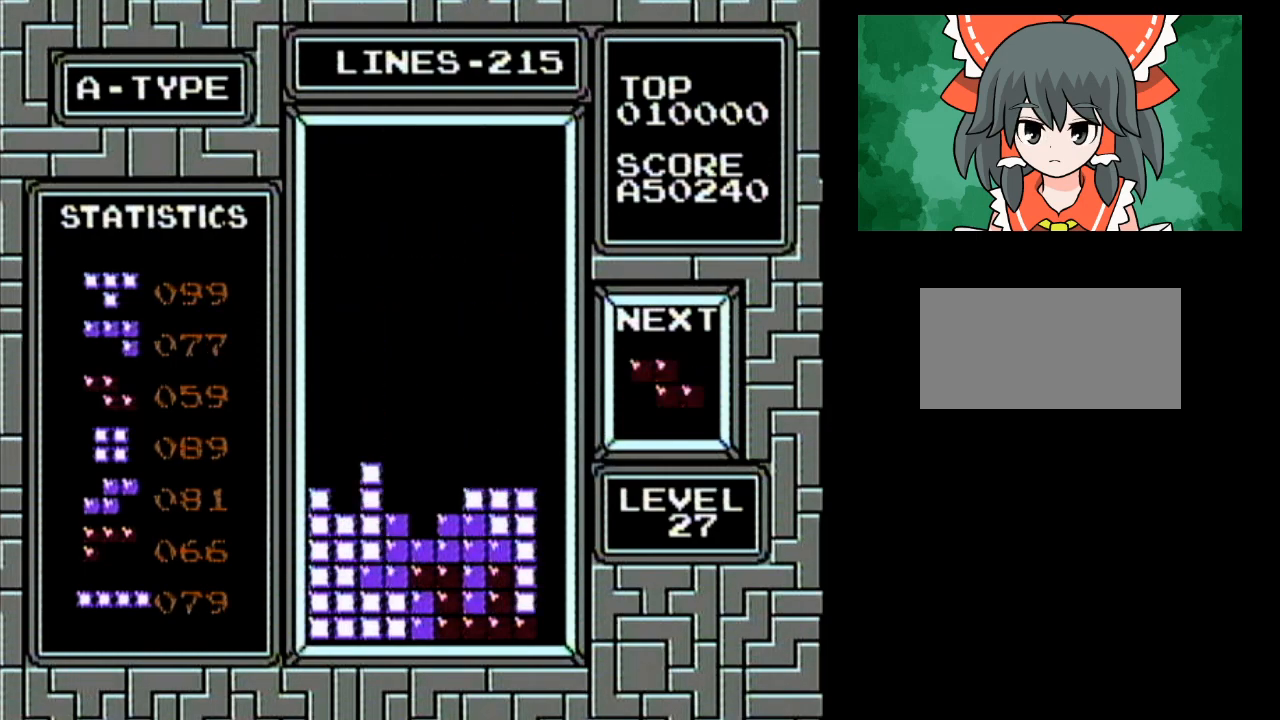
{"buttons": [], "events": [[250, "A", "down"], [250, "DPAD_LEFT", "up"], [417, "A", "up"]]}
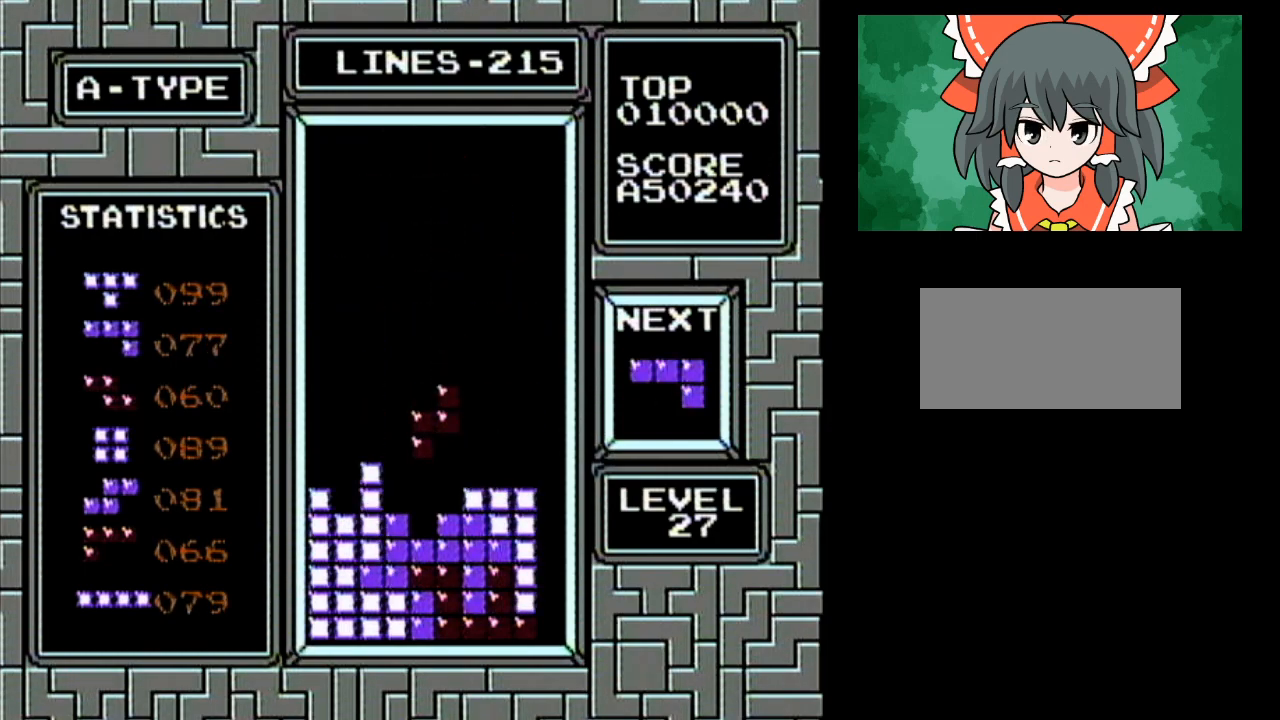
{"buttons": ["DPAD_RIGHT"], "events": [[217, "DPAD_RIGHT", "down"]]}
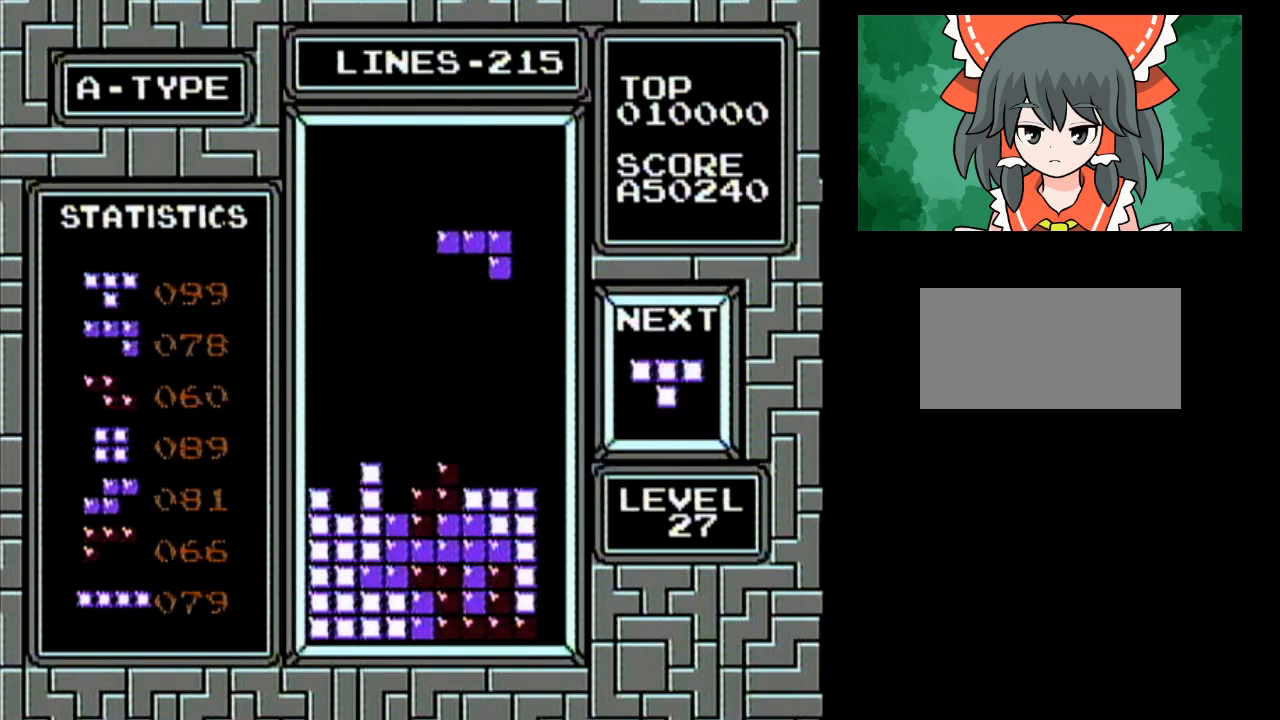
{"buttons": ["DPAD_LEFT"], "events": [[100, "B", "down"], [100, "DPAD_RIGHT", "up"], [133, "B", "up"], [200, "B", "down"], [317, "B", "up"], [417, "DPAD_LEFT", "down"]]}
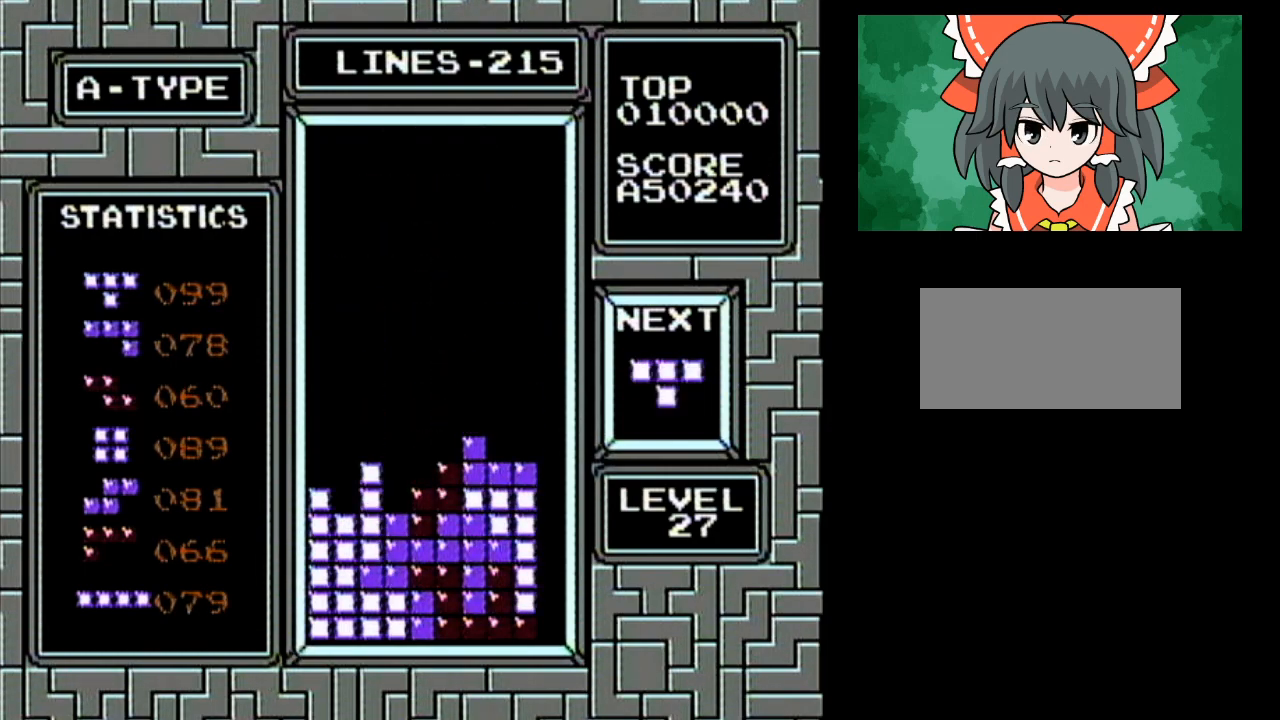
{"buttons": [], "events": [[283, "B", "down"], [283, "DPAD_LEFT", "up"], [433, "B", "up"]]}
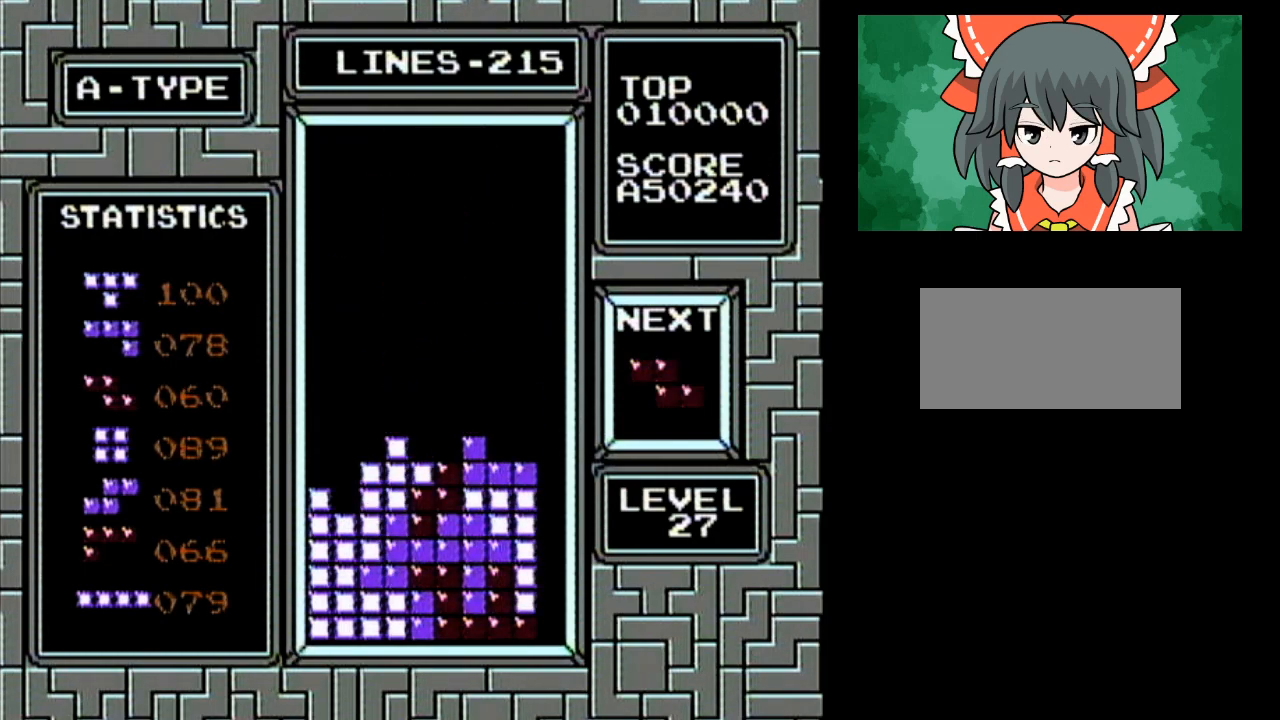
{"buttons": [], "events": [[283, "DPAD_LEFT", "down"], [450, "DPAD_LEFT", "up"]]}
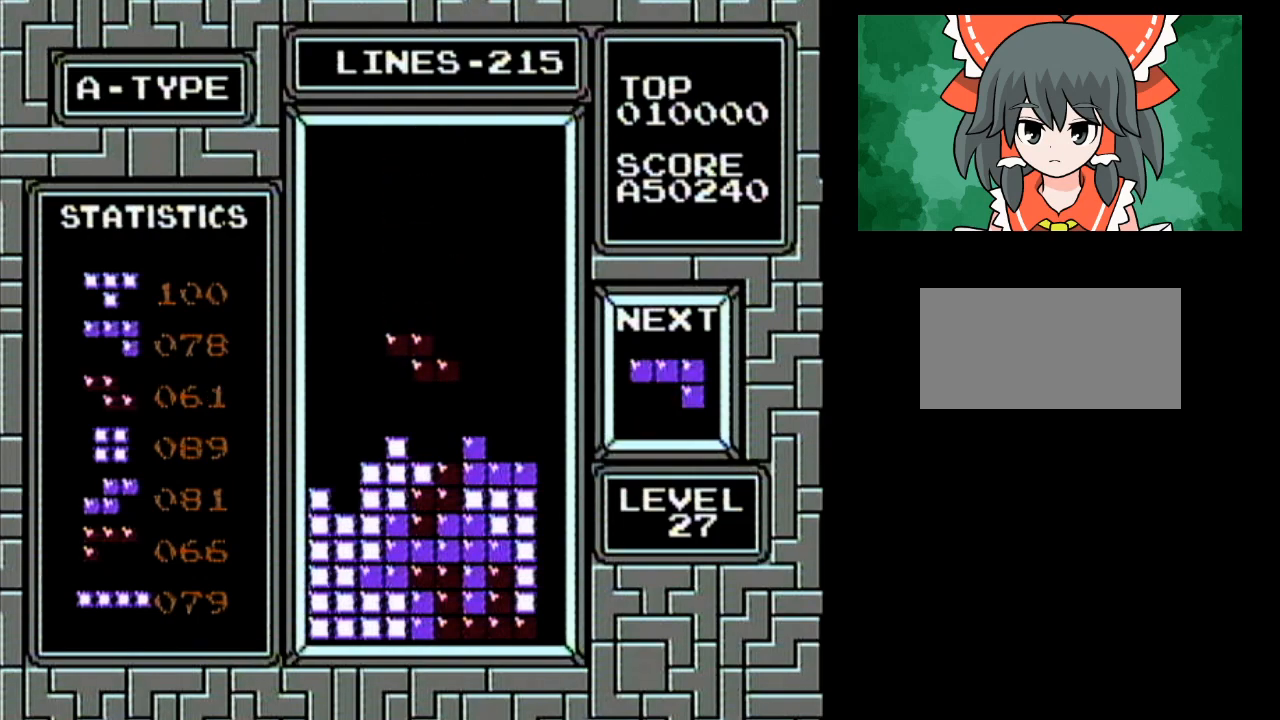
{"buttons": ["DPAD_RIGHT"], "events": [[467, "DPAD_RIGHT", "down"]]}
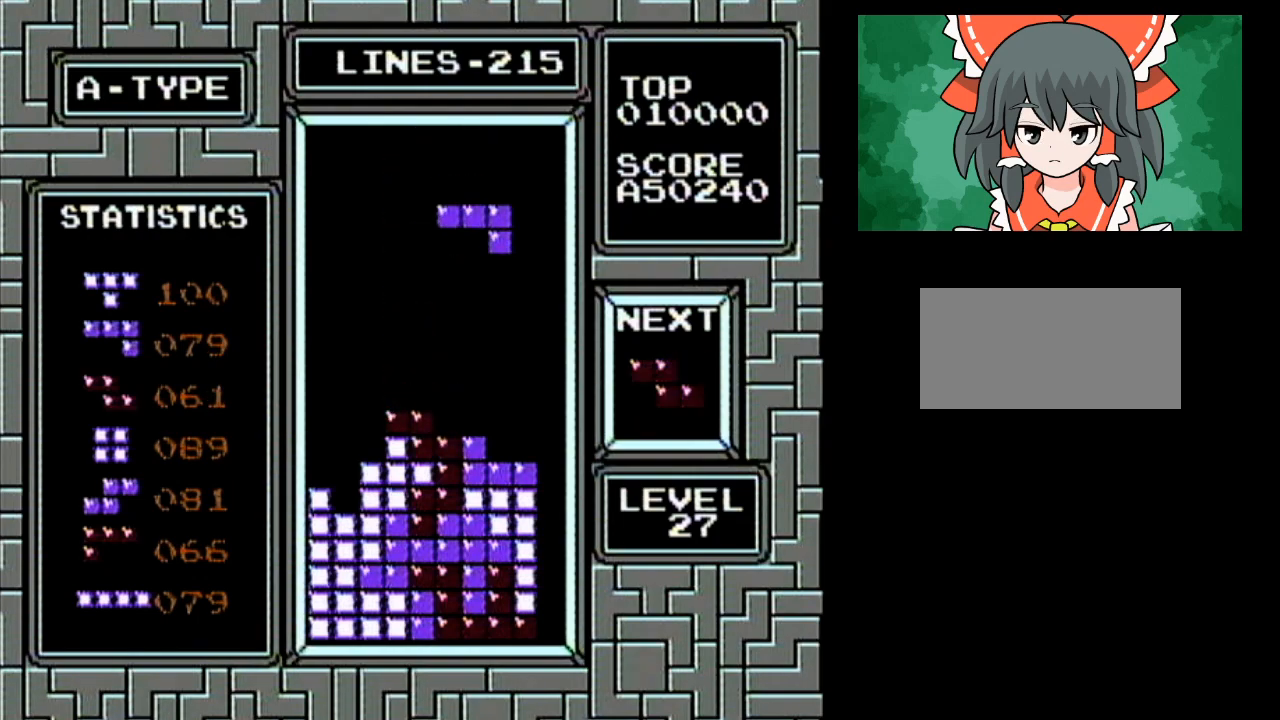
{"buttons": [], "events": [[67, "DPAD_RIGHT", "up"]]}
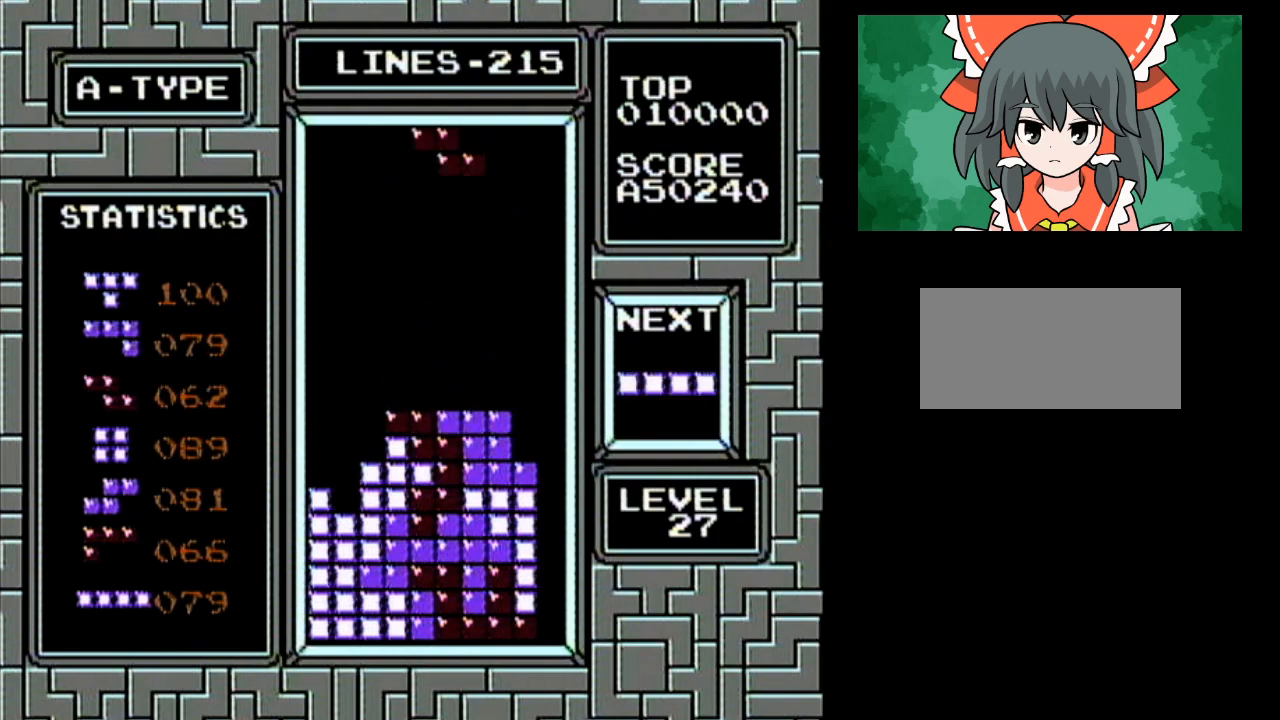
{"buttons": [], "events": [[100, "A", "down"], [100, "DPAD_LEFT", "down"], [167, "A", "up"], [167, "DPAD_LEFT", "up"], [217, "DPAD_LEFT", "down"], [350, "DPAD_LEFT", "up"]]}
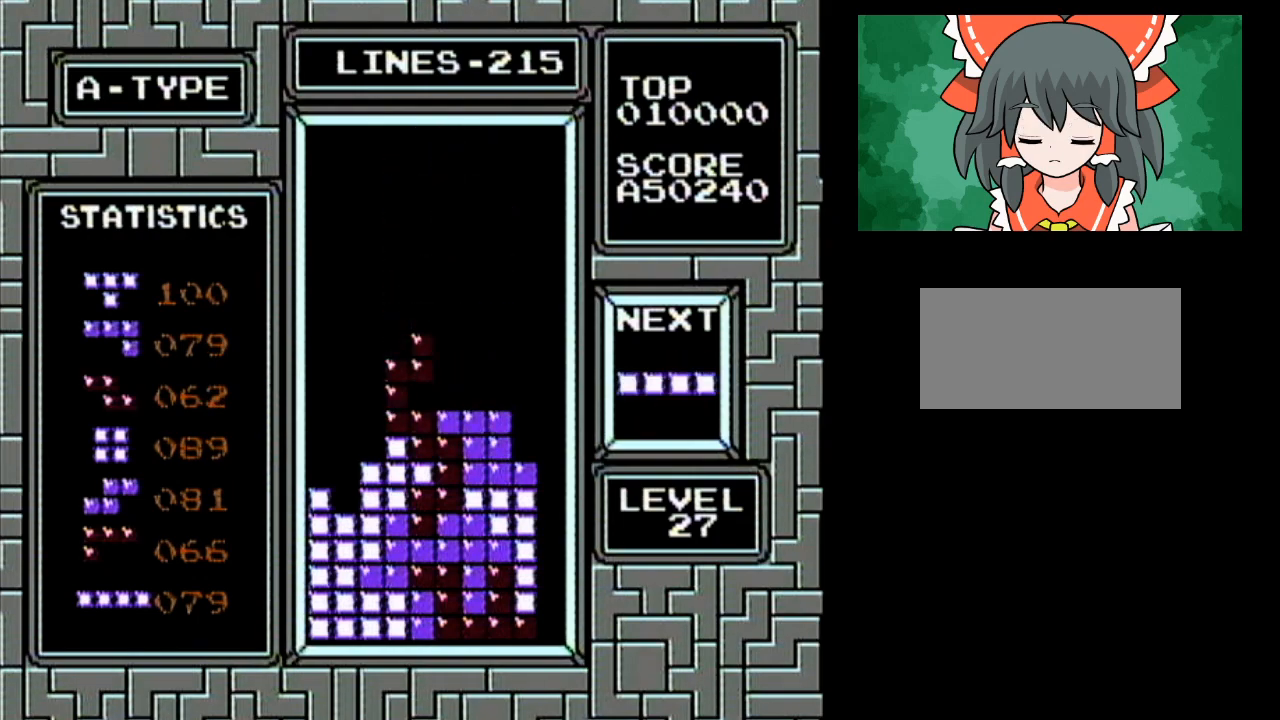
{"buttons": [], "events": [[100, "DPAD_RIGHT", "down"], [133, "DPAD_RIGHT", "up"], [150, "DPAD_RIGHT", "down"], [183, "DPAD_RIGHT", "up"], [217, "A", "down"], [217, "DPAD_RIGHT", "down"], [250, "DPAD_RIGHT", "up"], [283, "DPAD_RIGHT", "down"], [317, "DPAD_RIGHT", "up"], [350, "A", "up"], [350, "DPAD_RIGHT", "down"], [383, "DPAD_RIGHT", "up"], [417, "DPAD_RIGHT", "down"], [450, "DPAD_RIGHT", "up"], [467, "DPAD_RIGHT", "down"], [500, "DPAD_RIGHT", "up"]]}
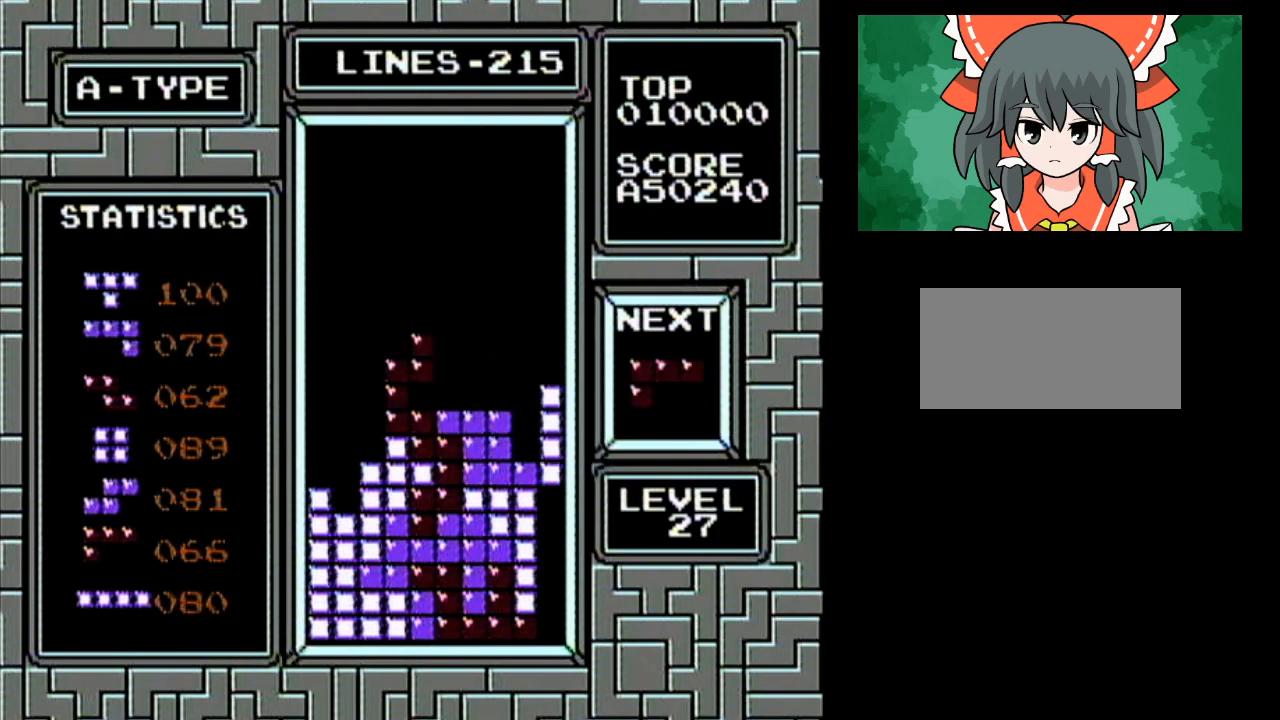
{"buttons": ["DPAD_RIGHT"], "events": [[67, "DPAD_RIGHT", "down"]]}
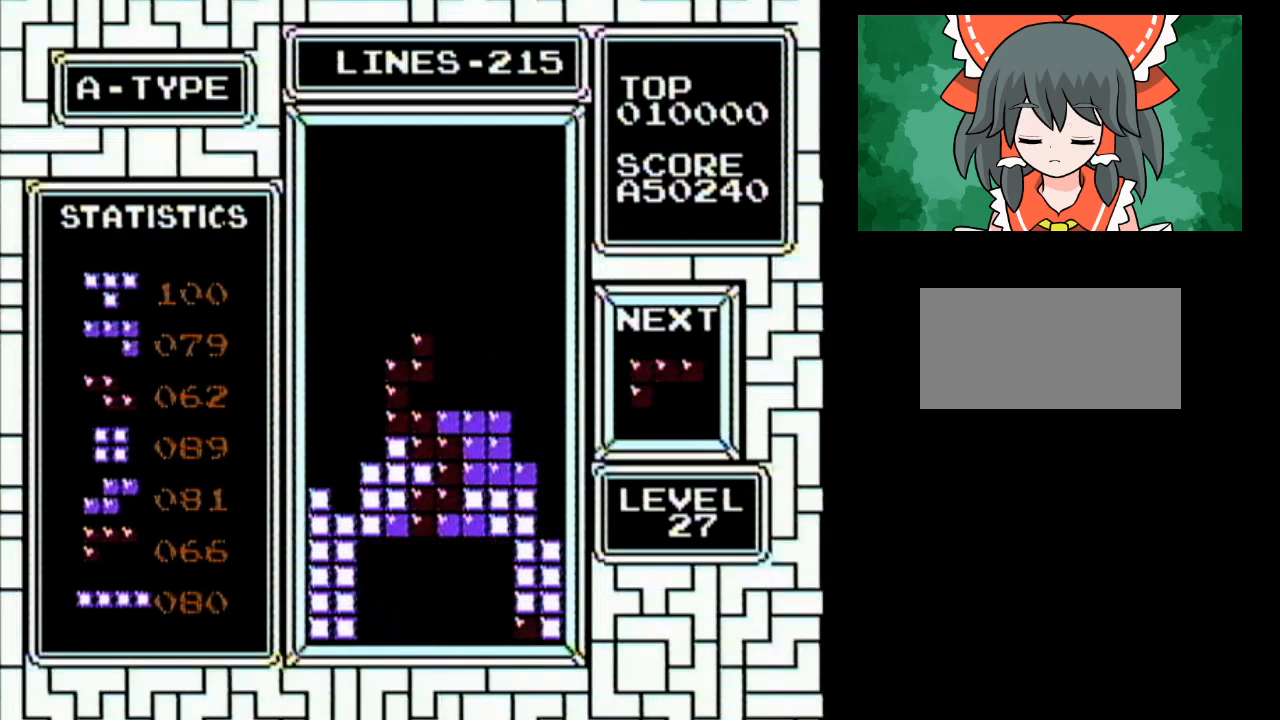
{"buttons": ["DPAD_RIGHT"], "events": []}
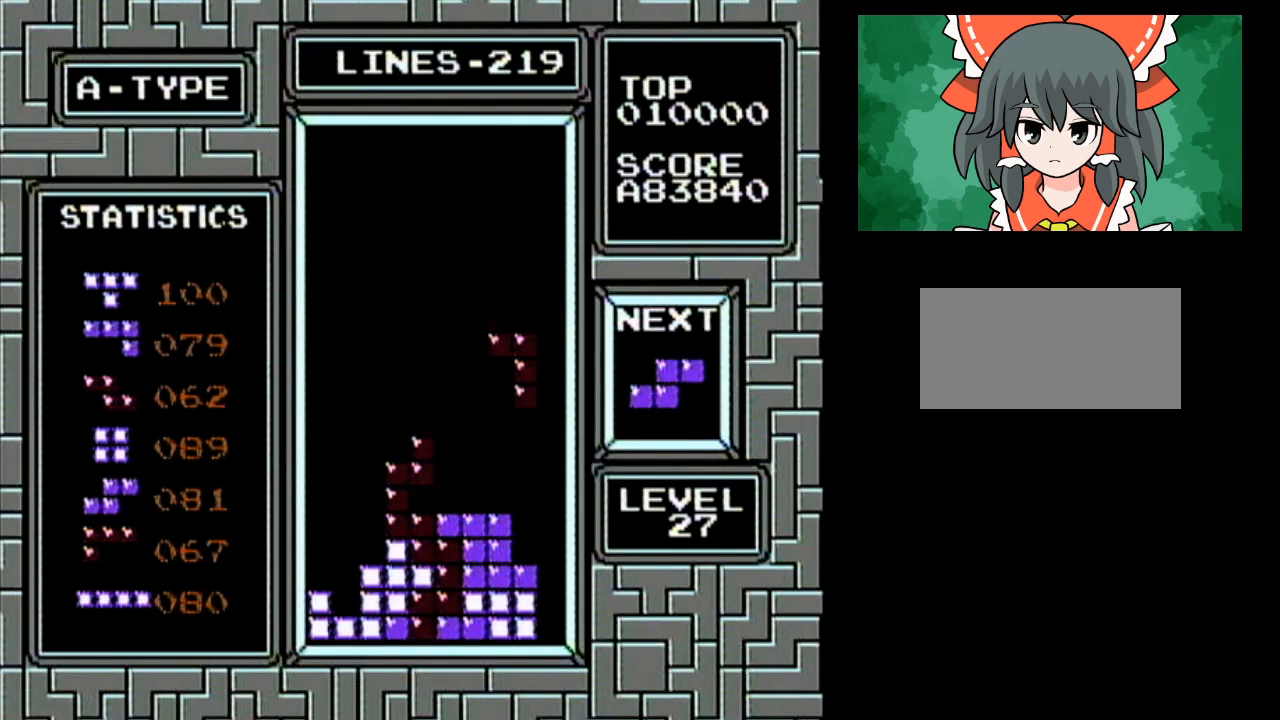
{"buttons": [], "events": [[17, "A", "down"], [17, "DPAD_RIGHT", "up"], [167, "A", "up"], [383, "DPAD_LEFT", "down"], [417, "DPAD_LEFT", "up"], [433, "DPAD_LEFT", "down"], [467, "DPAD_LEFT", "up"]]}
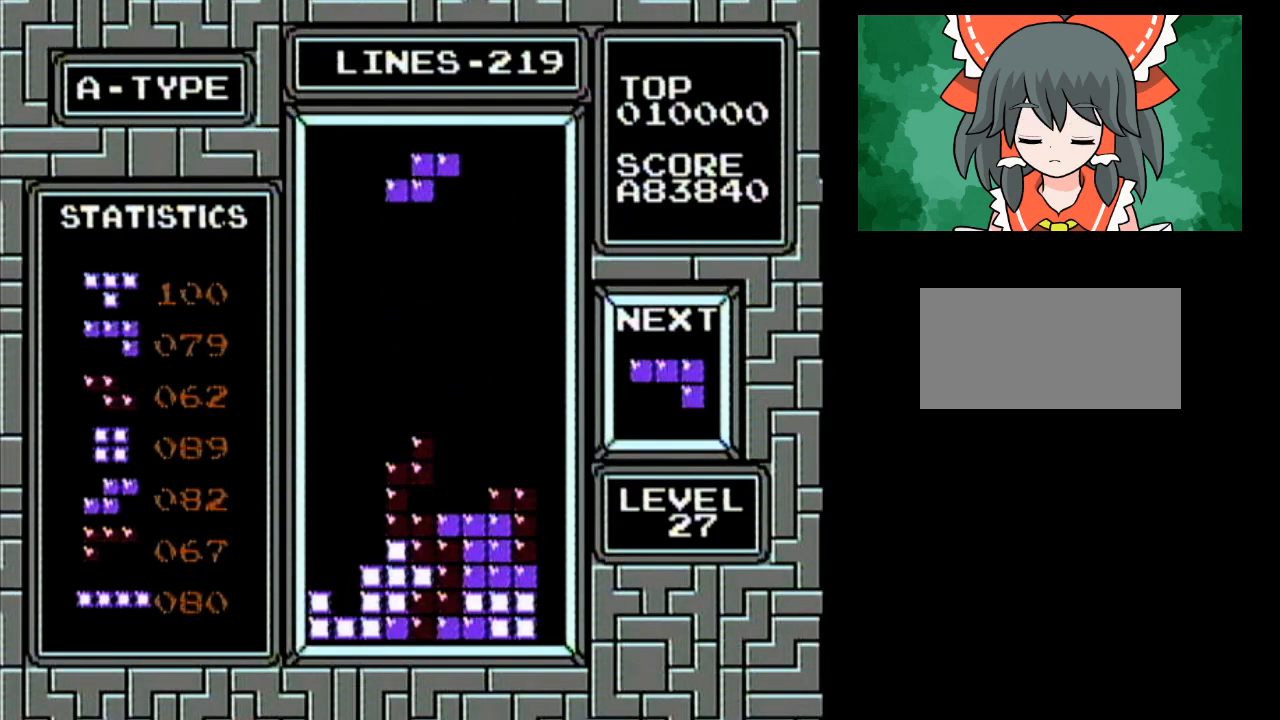
{"buttons": [], "events": [[17, "DPAD_LEFT", "down"], [33, "DPAD_LEFT", "up"], [67, "A", "down"], [67, "DPAD_LEFT", "down"], [100, "DPAD_LEFT", "up"], [133, "DPAD_LEFT", "down"], [200, "A", "up"], [200, "DPAD_LEFT", "up"], [250, "DPAD_LEFT", "down"], [283, "DPAD_LEFT", "up"], [317, "DPAD_LEFT", "down"], [400, "DPAD_LEFT", "up"]]}
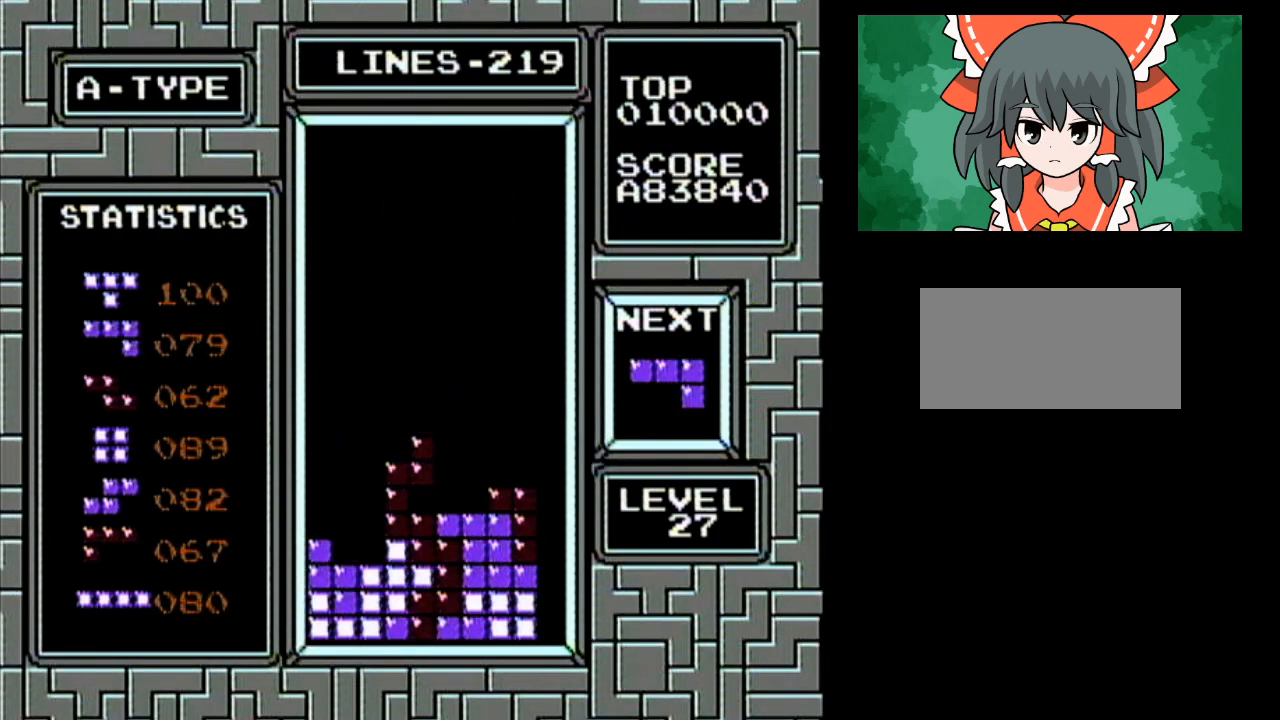
{"buttons": [], "events": [[283, "A", "down"], [283, "DPAD_RIGHT", "down"], [400, "A", "up"], [450, "DPAD_RIGHT", "up"]]}
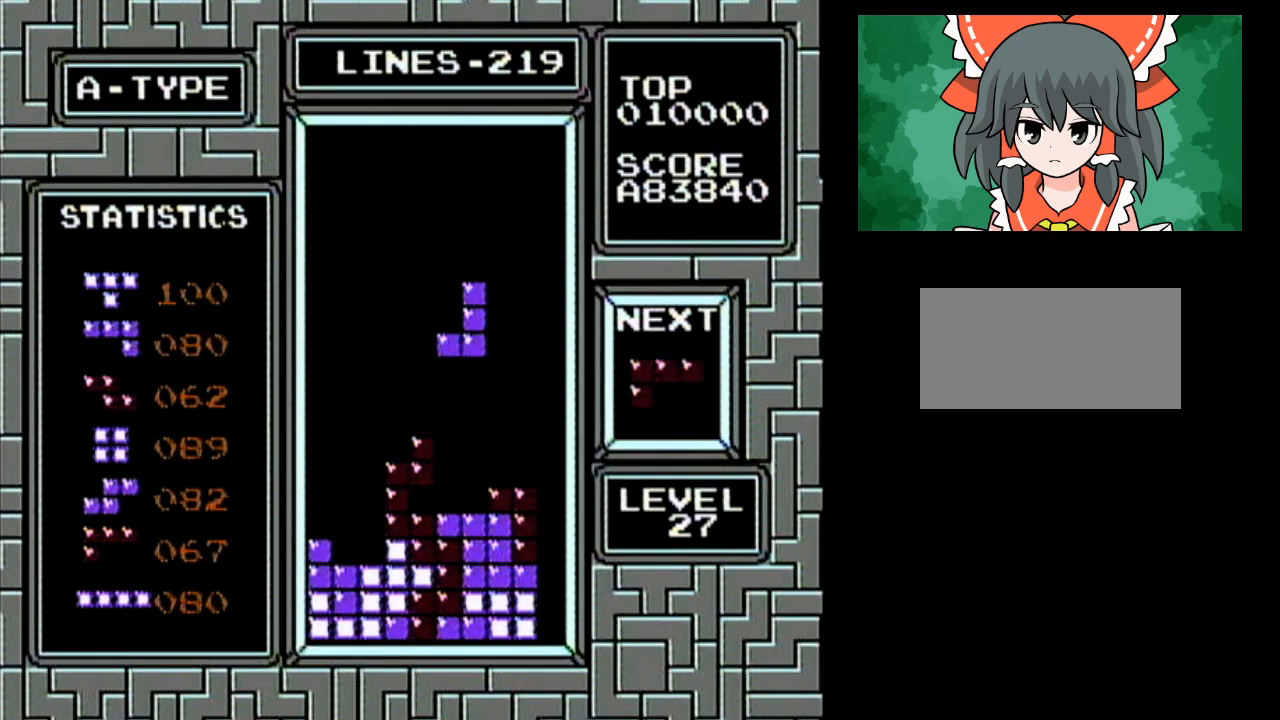
{"buttons": [], "events": [[233, "DPAD_LEFT", "down"], [317, "DPAD_LEFT", "up"]]}
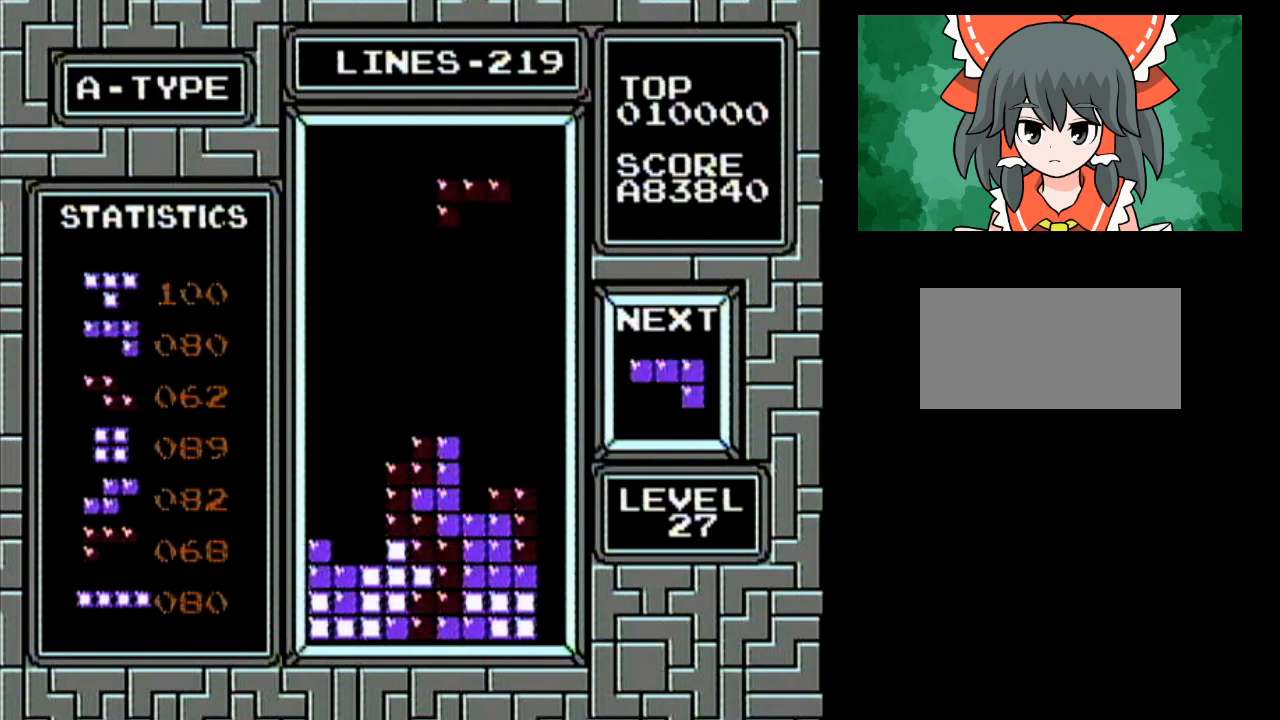
{"buttons": ["DPAD_LEFT"], "events": [[17, "DPAD_RIGHT", "down"], [67, "DPAD_RIGHT", "up"], [100, "DPAD_RIGHT", "down"], [217, "DPAD_RIGHT", "up"], [400, "DPAD_LEFT", "down"]]}